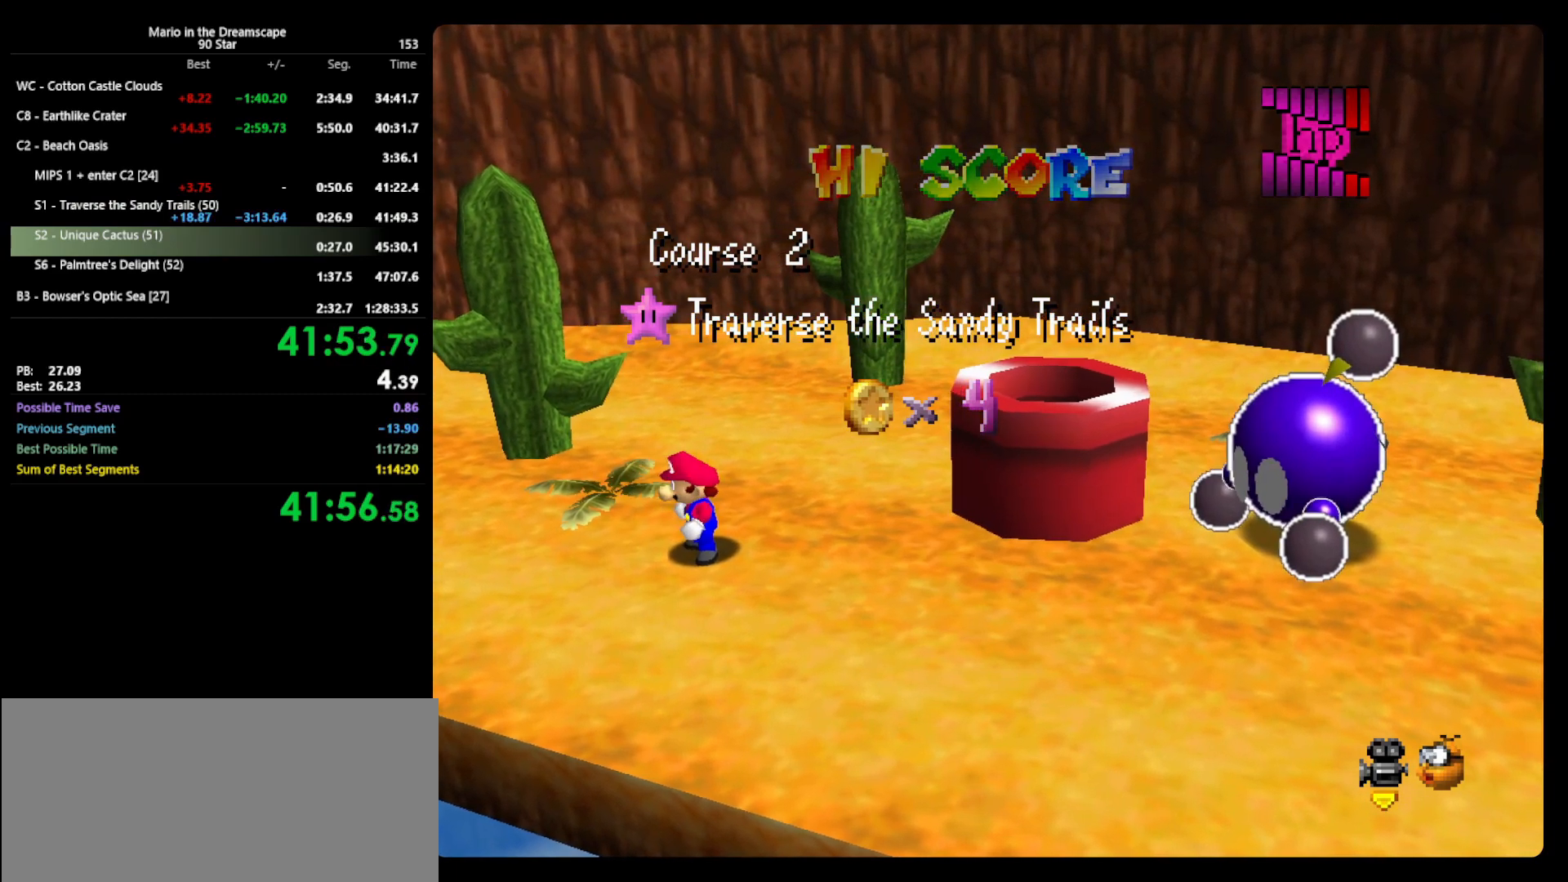
Gameplay with a controller (Nintendo layout); each line is a JSON object with the inputs held at the frame after it. "events" lists button and stick changes between this image and that frame as [ms after this image, input, new state], when the widget could be followed in between. Not read: L3 R3 START.
{"buttons": [], "left_stick": "right", "events": [[500, "left_stick", "right"]]}
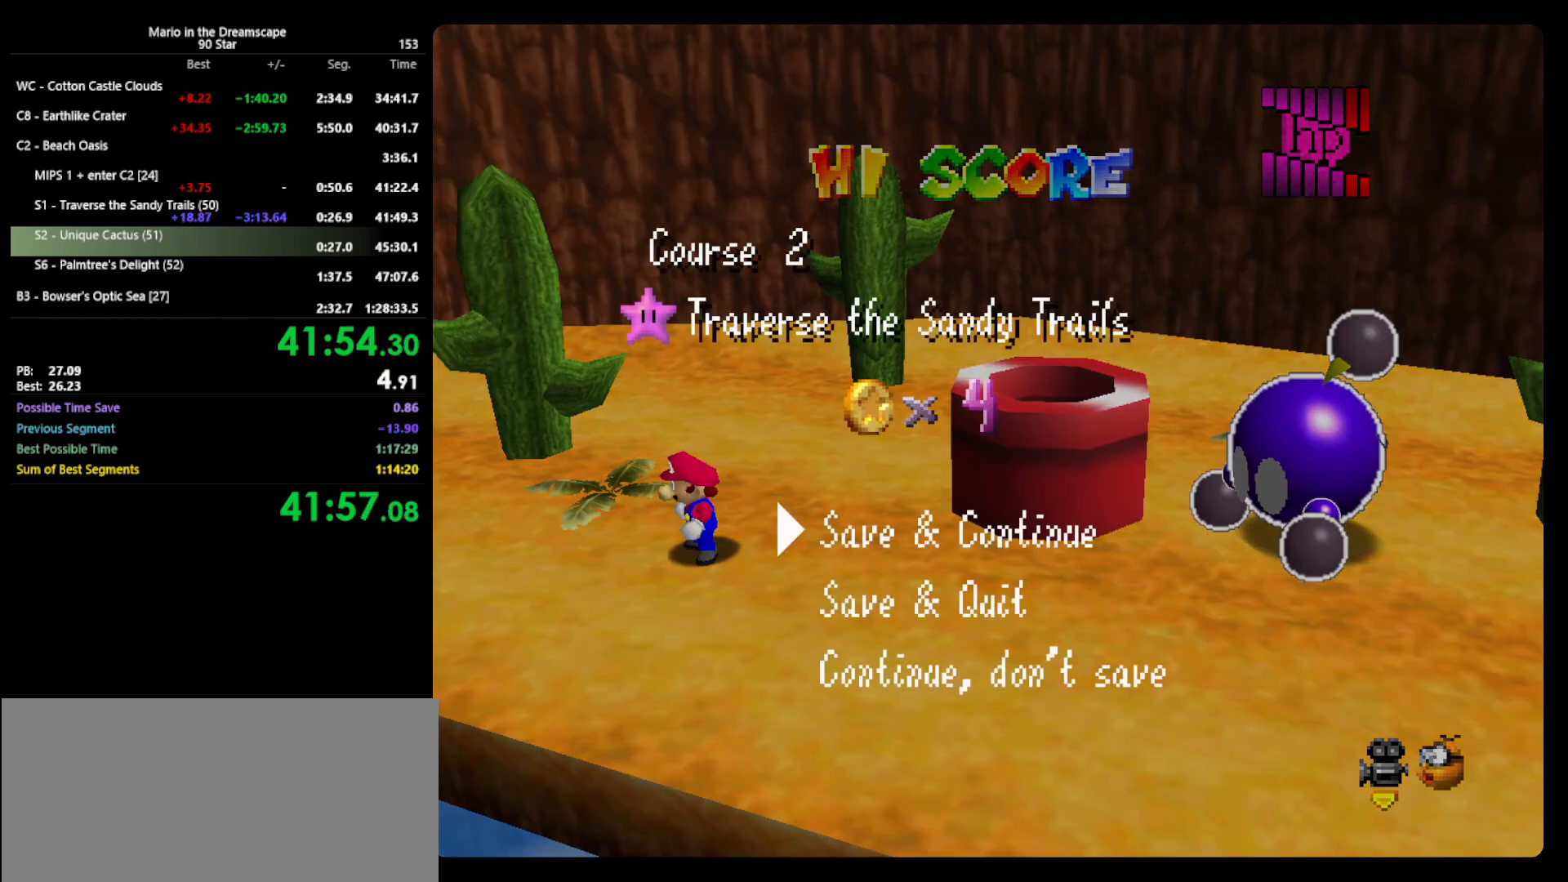
{"buttons": ["A"], "left_stick": "right", "events": [[133, "A", "down"], [433, "A", "up"], [500, "A", "down"]]}
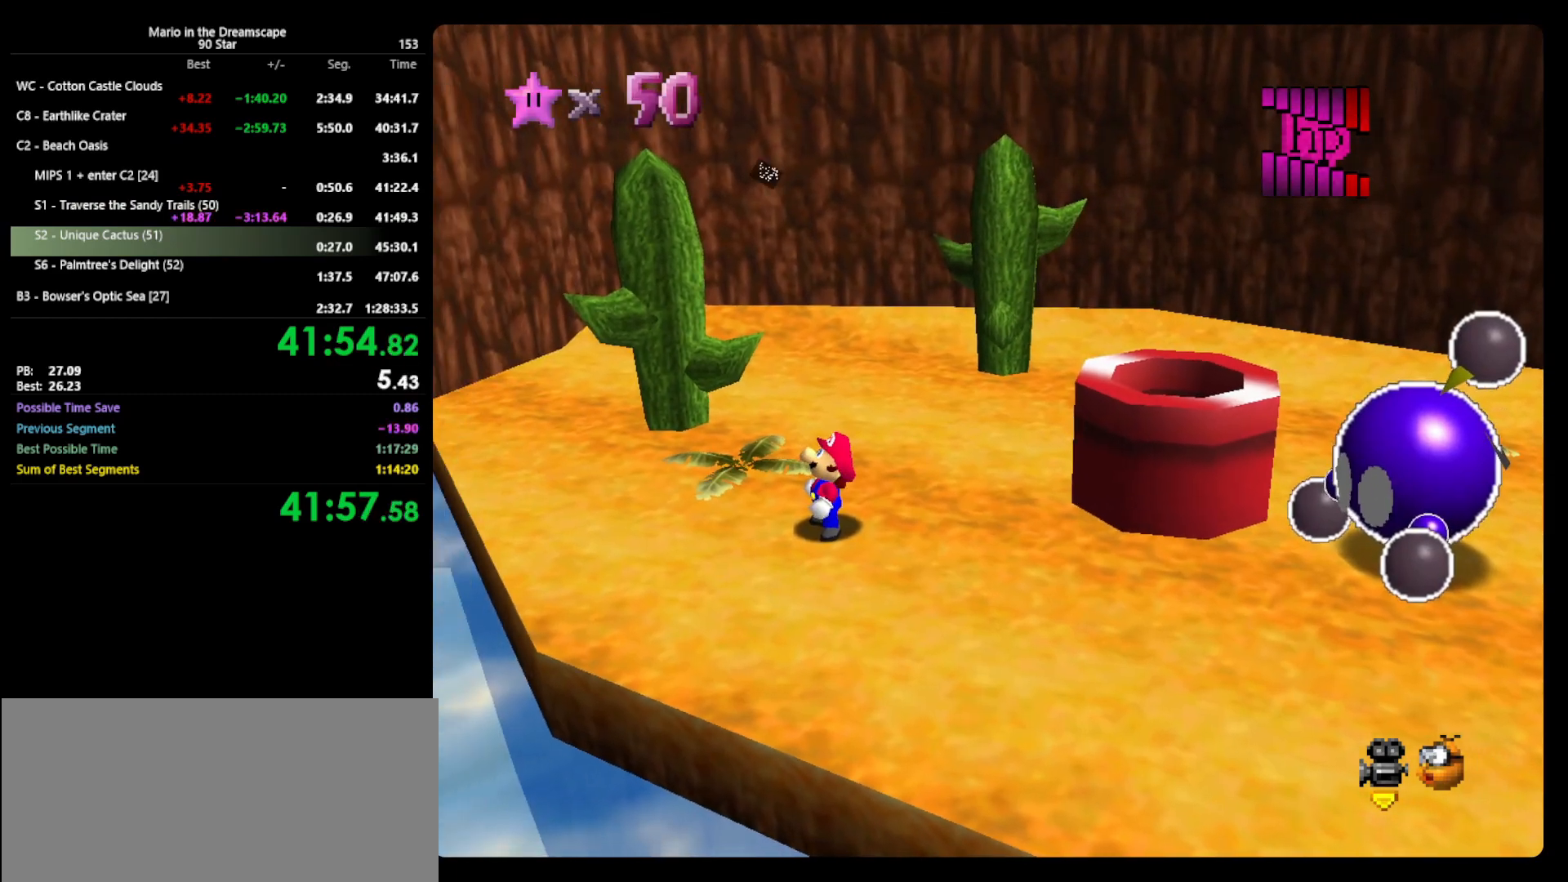
{"buttons": ["A", "B"], "left_stick": "center", "events": [[233, "A", "up"], [333, "left_stick", "center"], [467, "A", "down"], [467, "B", "down"]]}
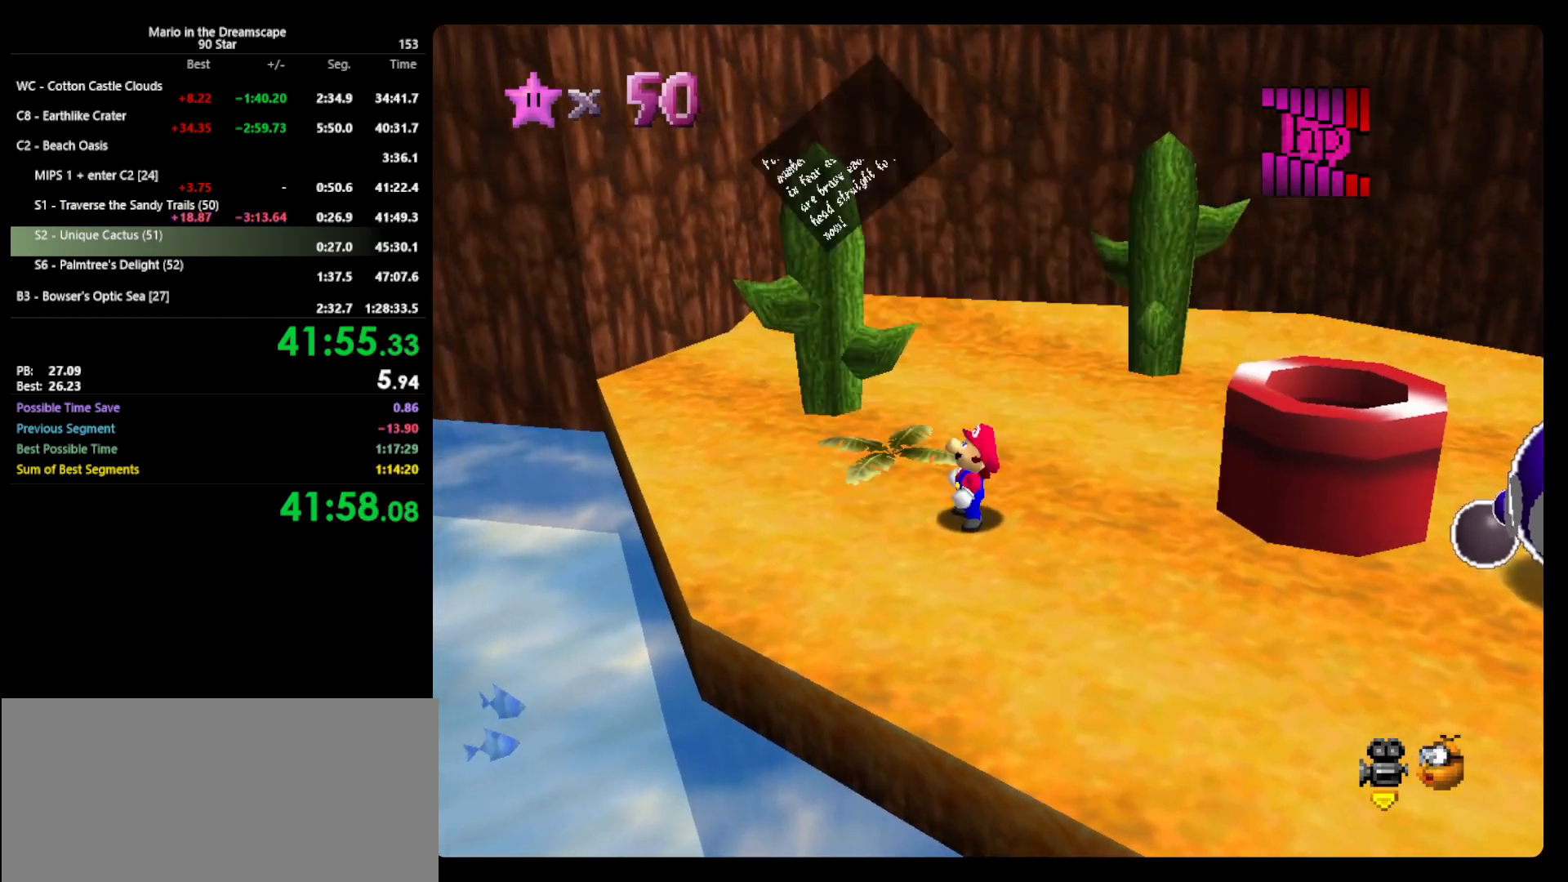
{"buttons": [], "left_stick": "right", "events": [[100, "A", "up"], [133, "B", "up"], [133, "left_stick", "right"]]}
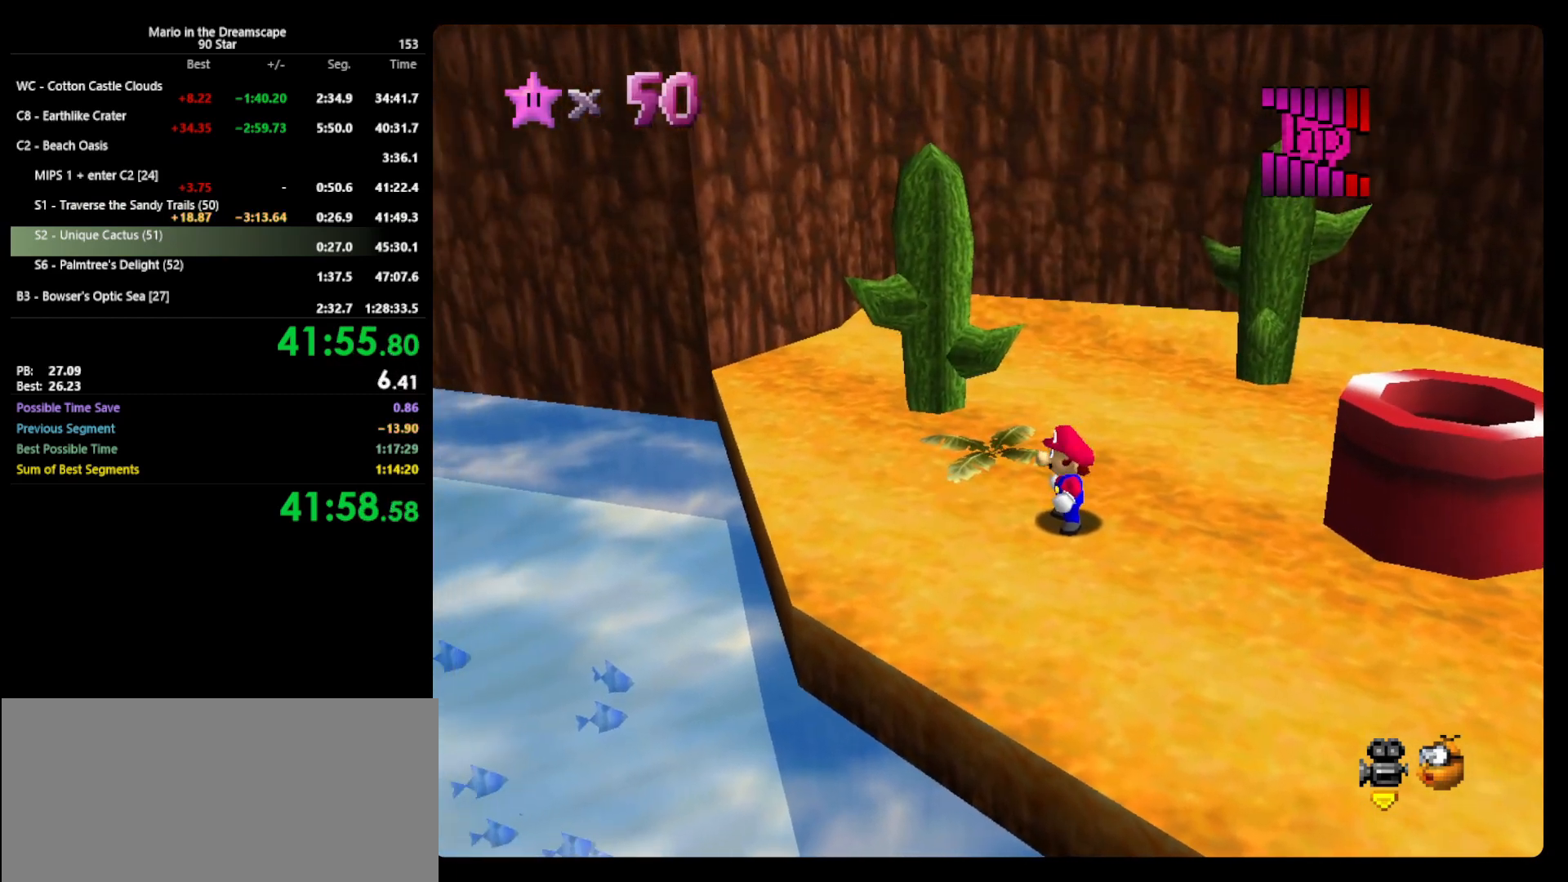
{"buttons": ["A"], "left_stick": "right", "events": [[400, "A", "down"]]}
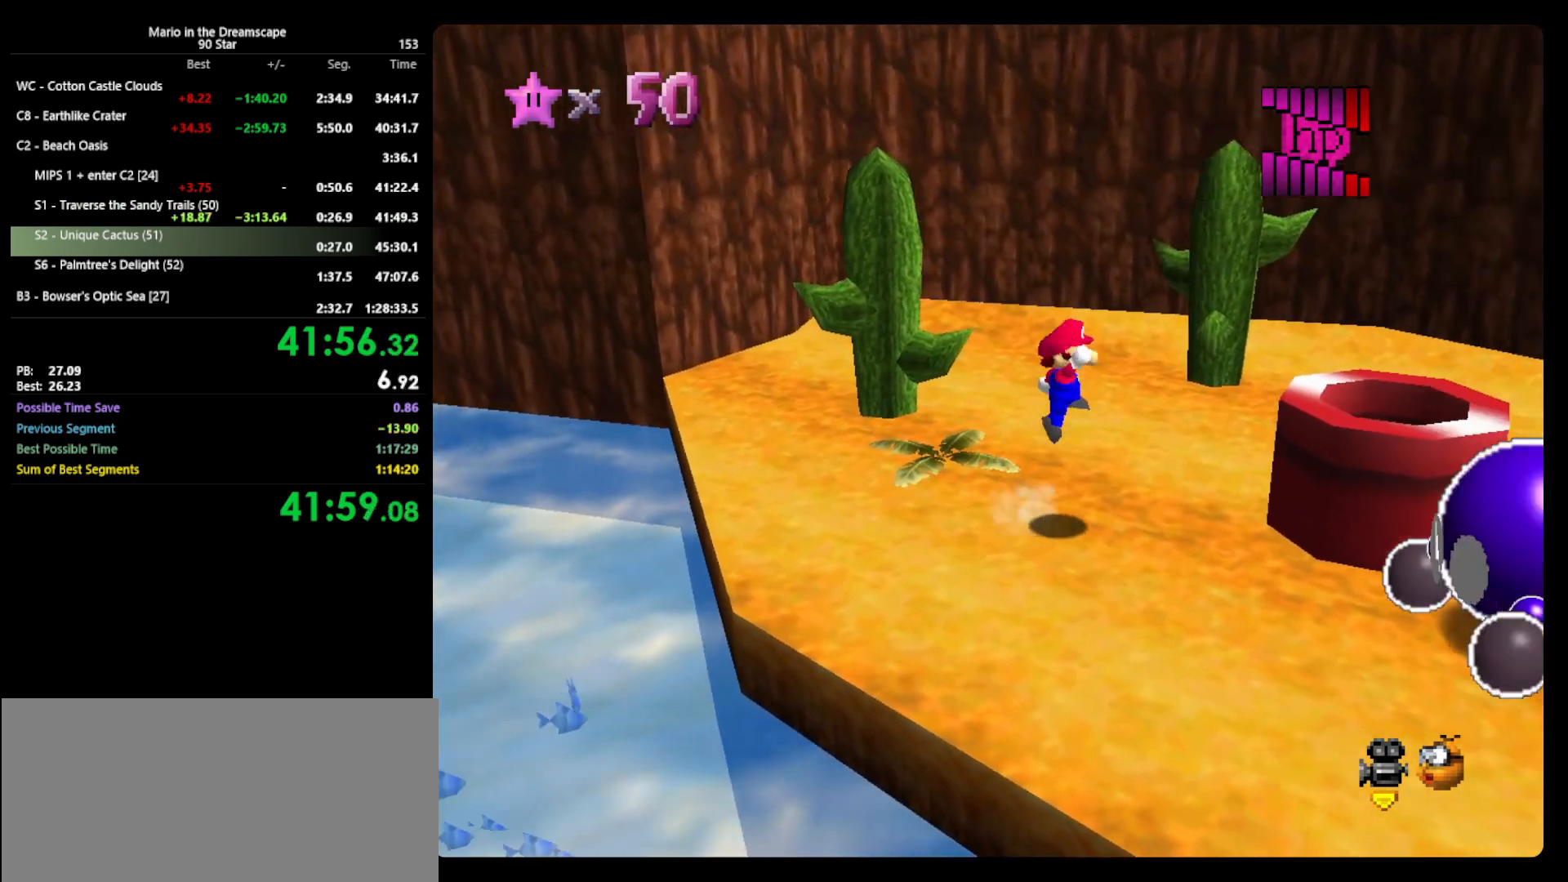
{"buttons": [], "left_stick": "right", "events": [[133, "B", "down"], [267, "A", "up"], [267, "B", "up"]]}
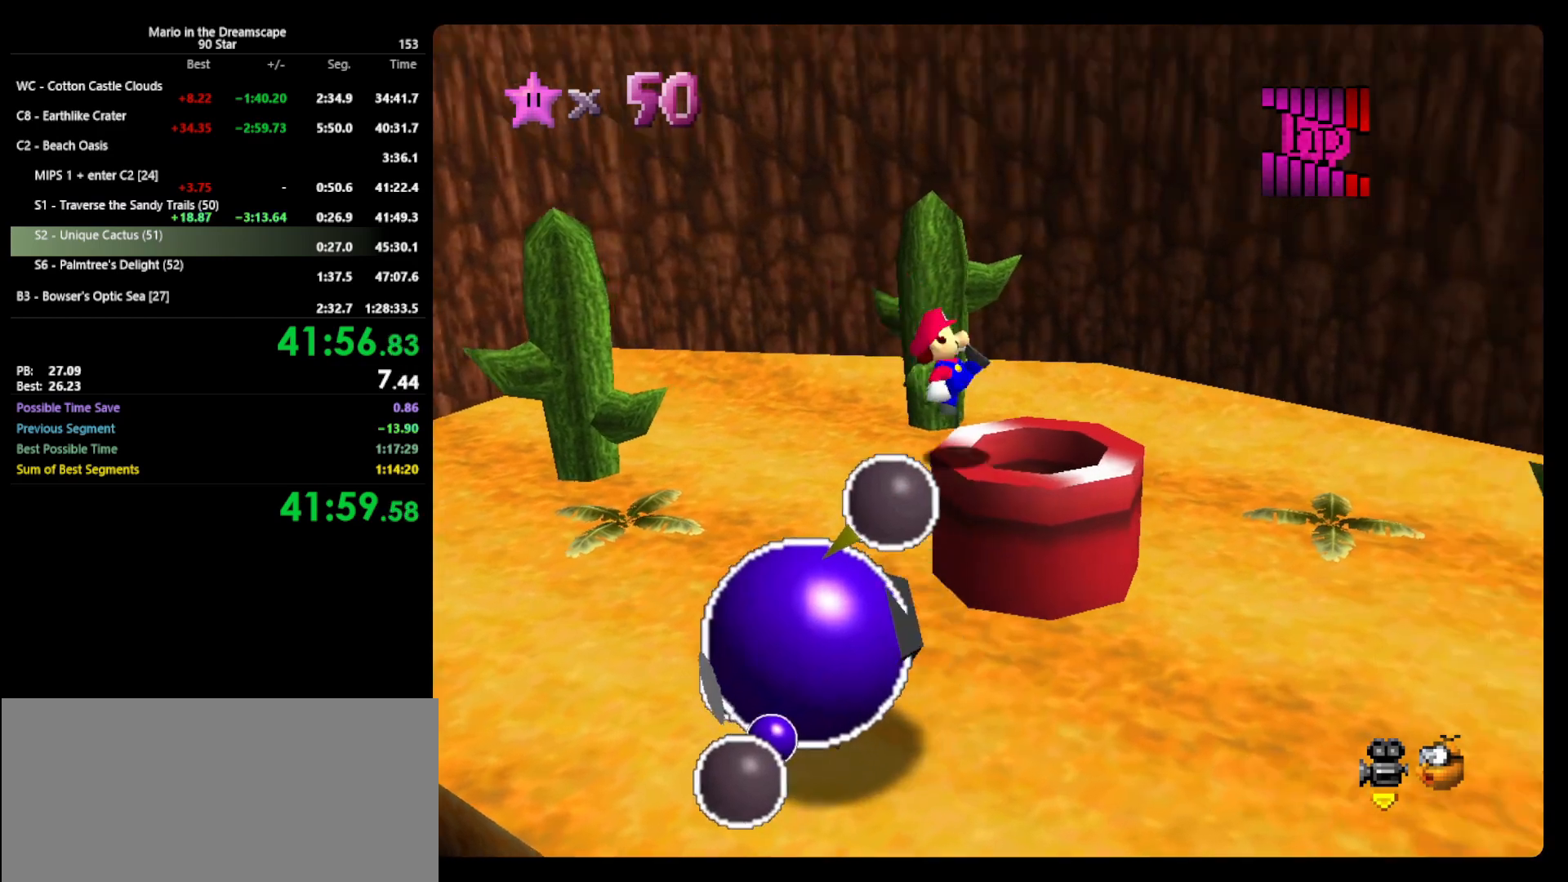
{"buttons": [], "left_stick": "center", "events": [[67, "left_stick", "center"], [200, "B", "down"], [267, "B", "up"]]}
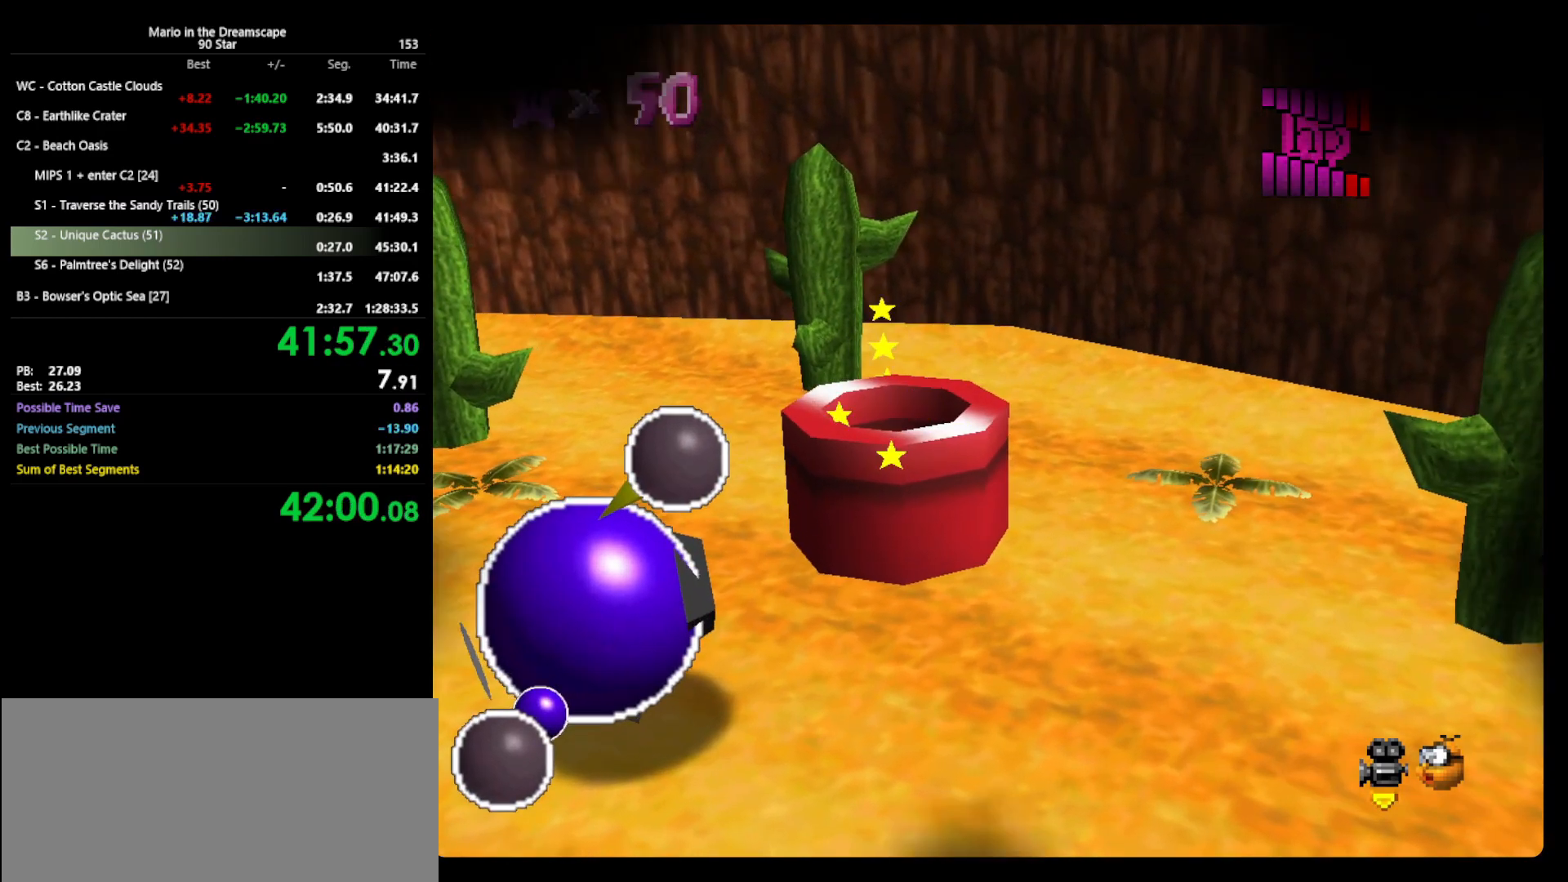
{"buttons": ["A"], "left_stick": "center", "events": [[500, "A", "down"]]}
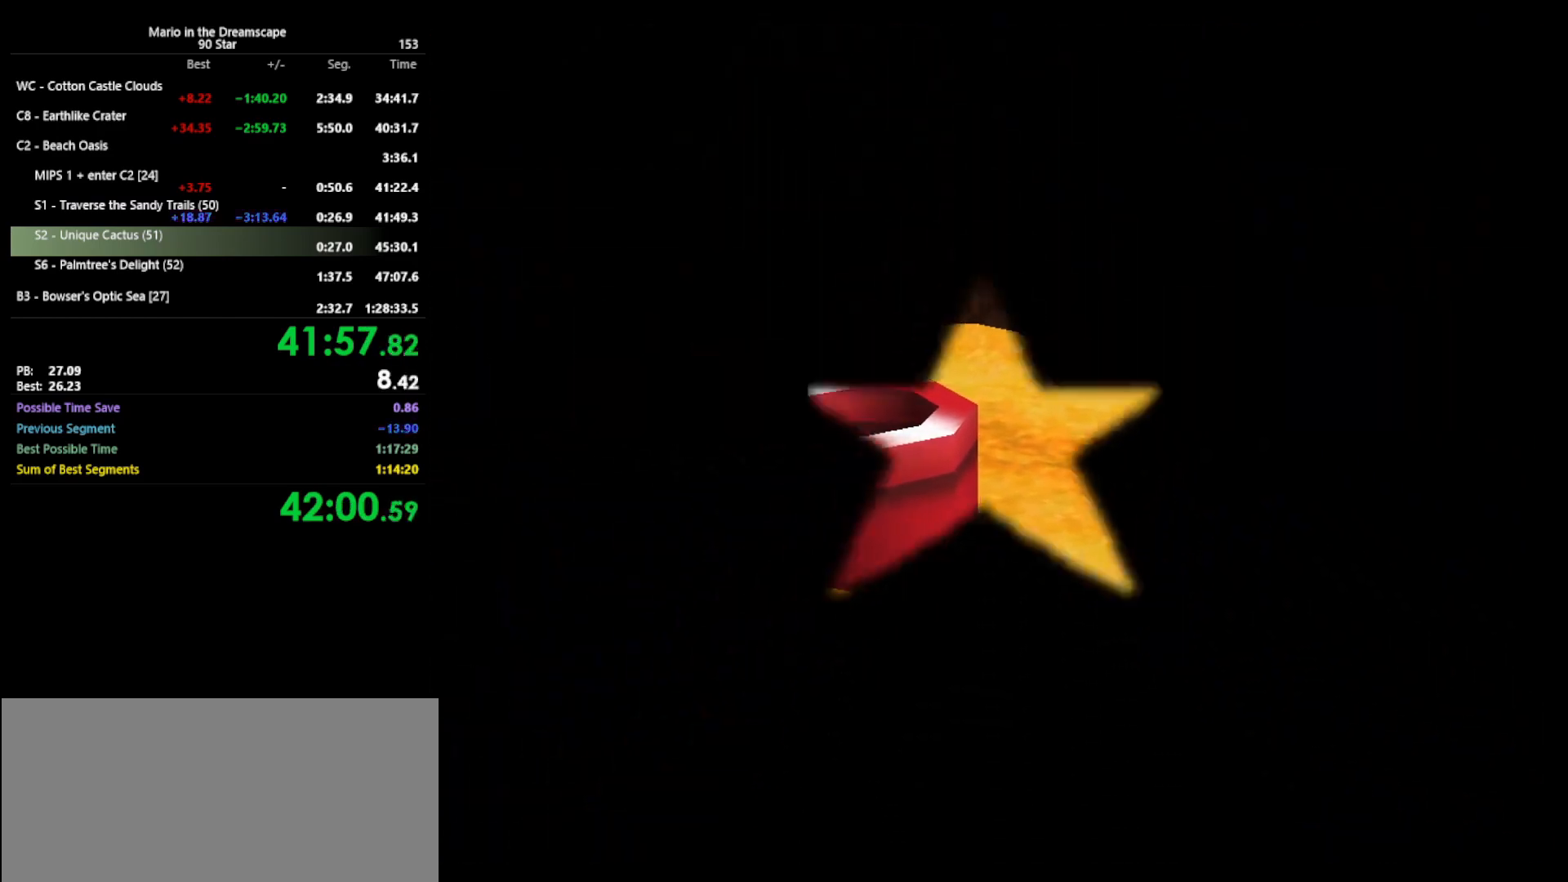
{"buttons": [], "left_stick": "center", "events": [[33, "B", "down"], [133, "A", "up"], [133, "B", "up"], [233, "A", "down"], [267, "B", "down"], [333, "A", "up"], [333, "B", "up"], [400, "A", "down"], [433, "B", "down"], [500, "A", "up"], [500, "B", "up"]]}
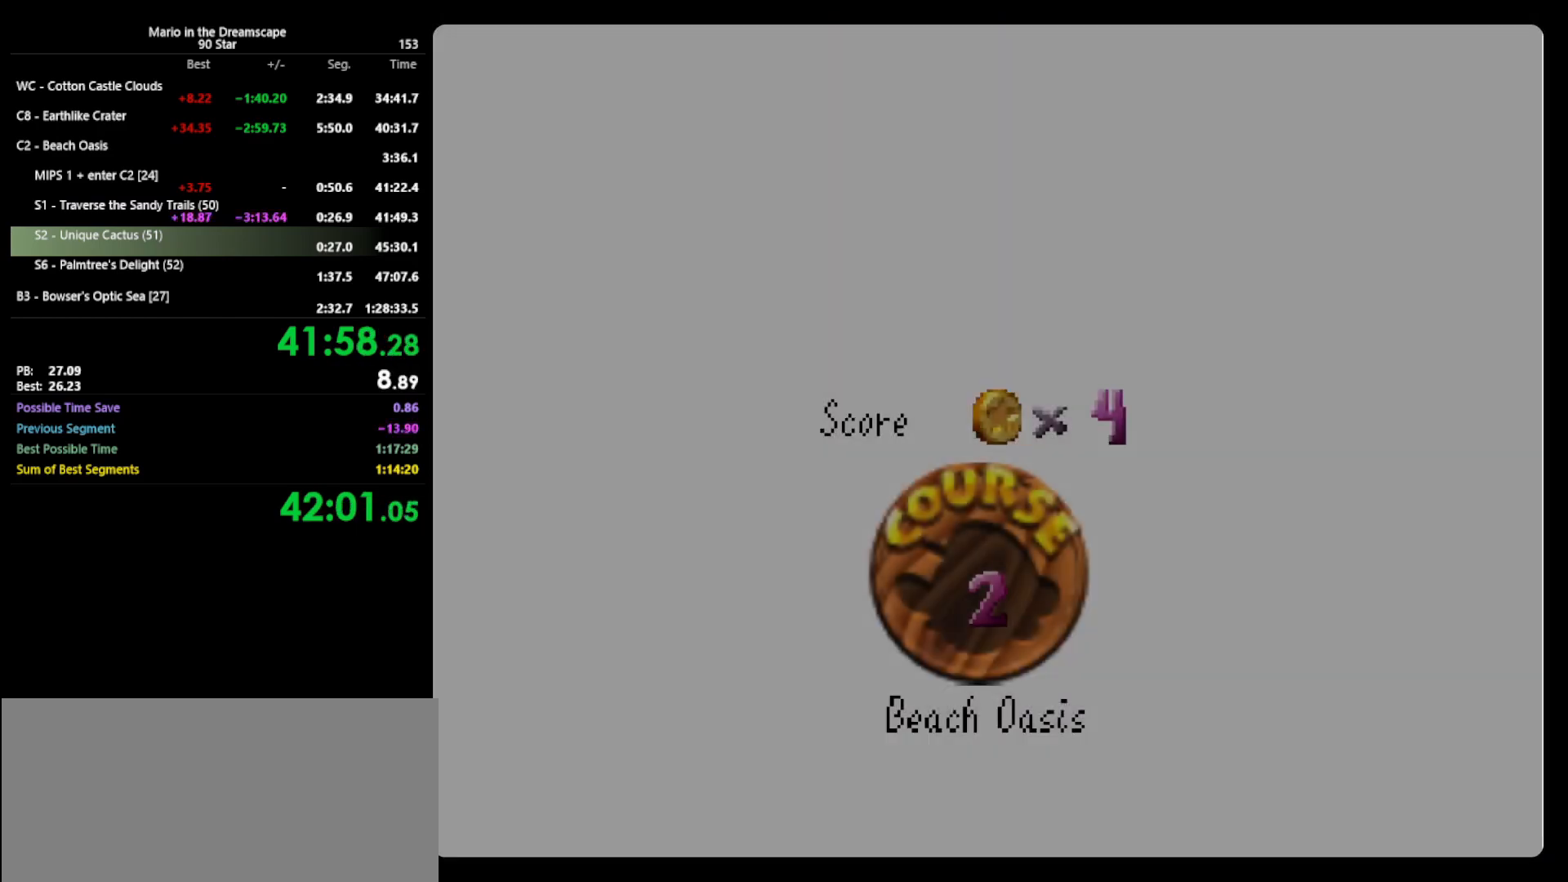
{"buttons": [], "left_stick": "center", "events": [[100, "A", "down"], [100, "B", "down"], [133, "A", "up"], [133, "B", "up"], [233, "A", "down"], [367, "B", "down"], [433, "A", "up"], [433, "B", "up"]]}
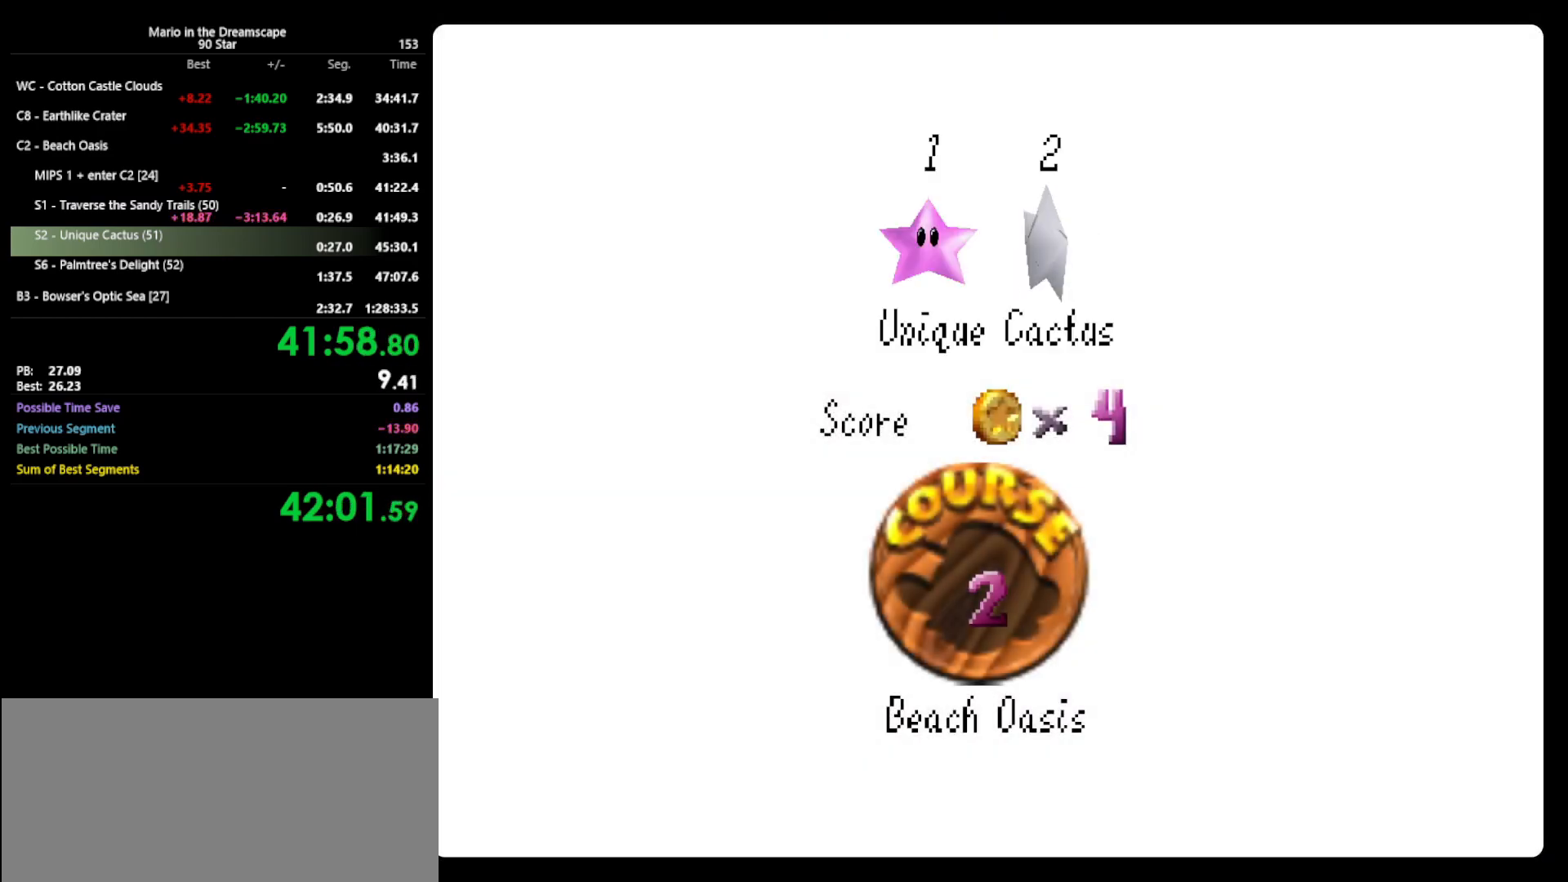
{"buttons": ["A", "B"], "left_stick": "center", "events": [[33, "A", "down"], [67, "B", "down"], [133, "A", "up"], [133, "B", "up"], [233, "A", "down"], [267, "B", "down"], [333, "A", "up"], [333, "B", "up"], [400, "A", "down"], [467, "B", "down"]]}
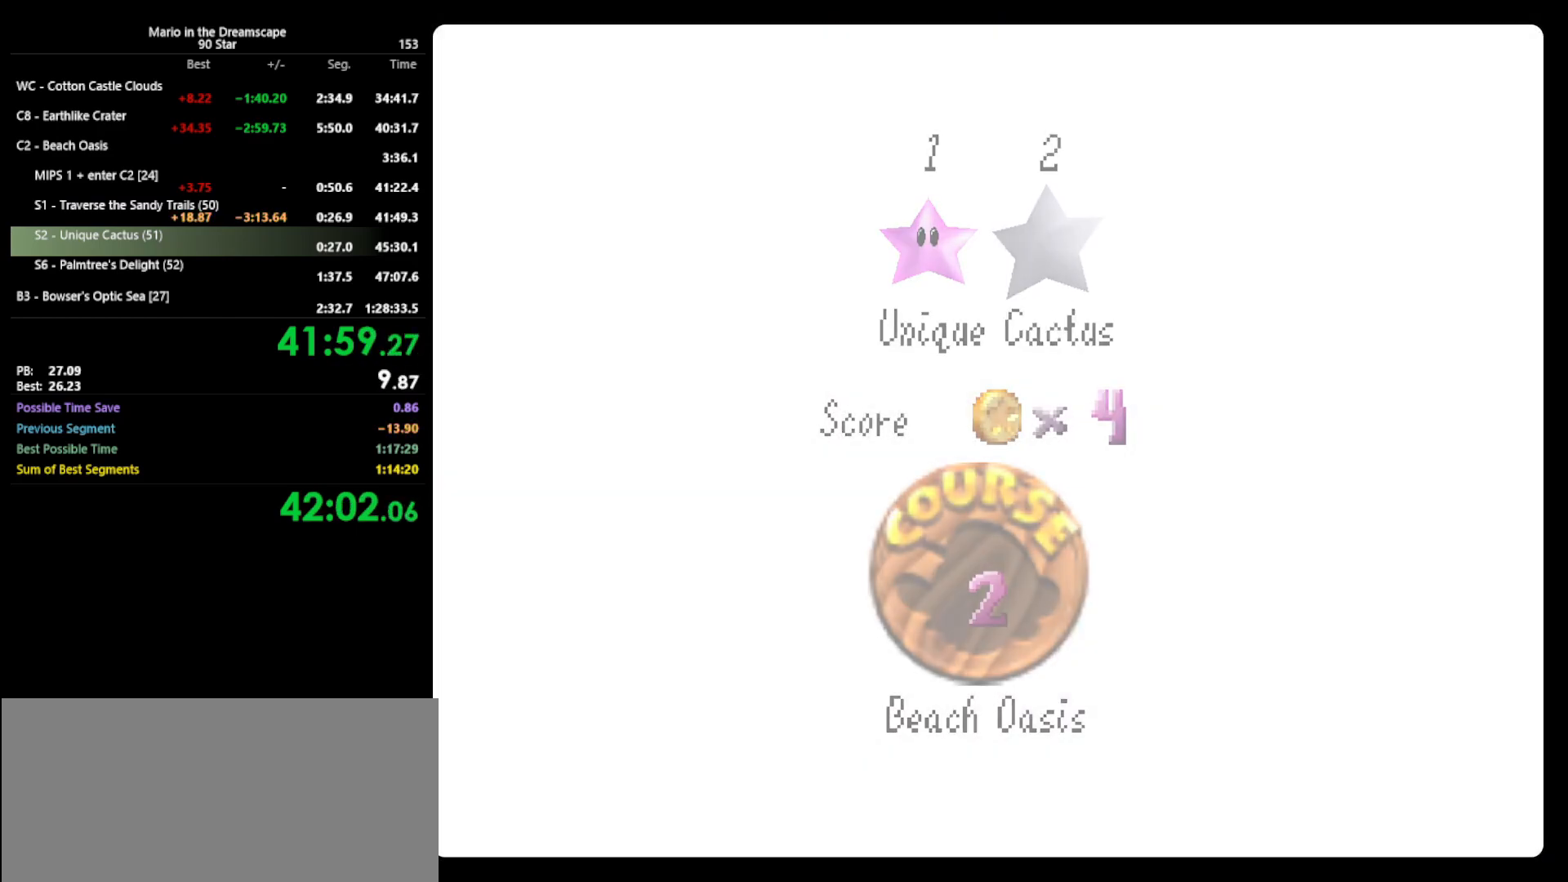
{"buttons": [], "left_stick": "center", "events": [[100, "A", "up"], [167, "B", "up"]]}
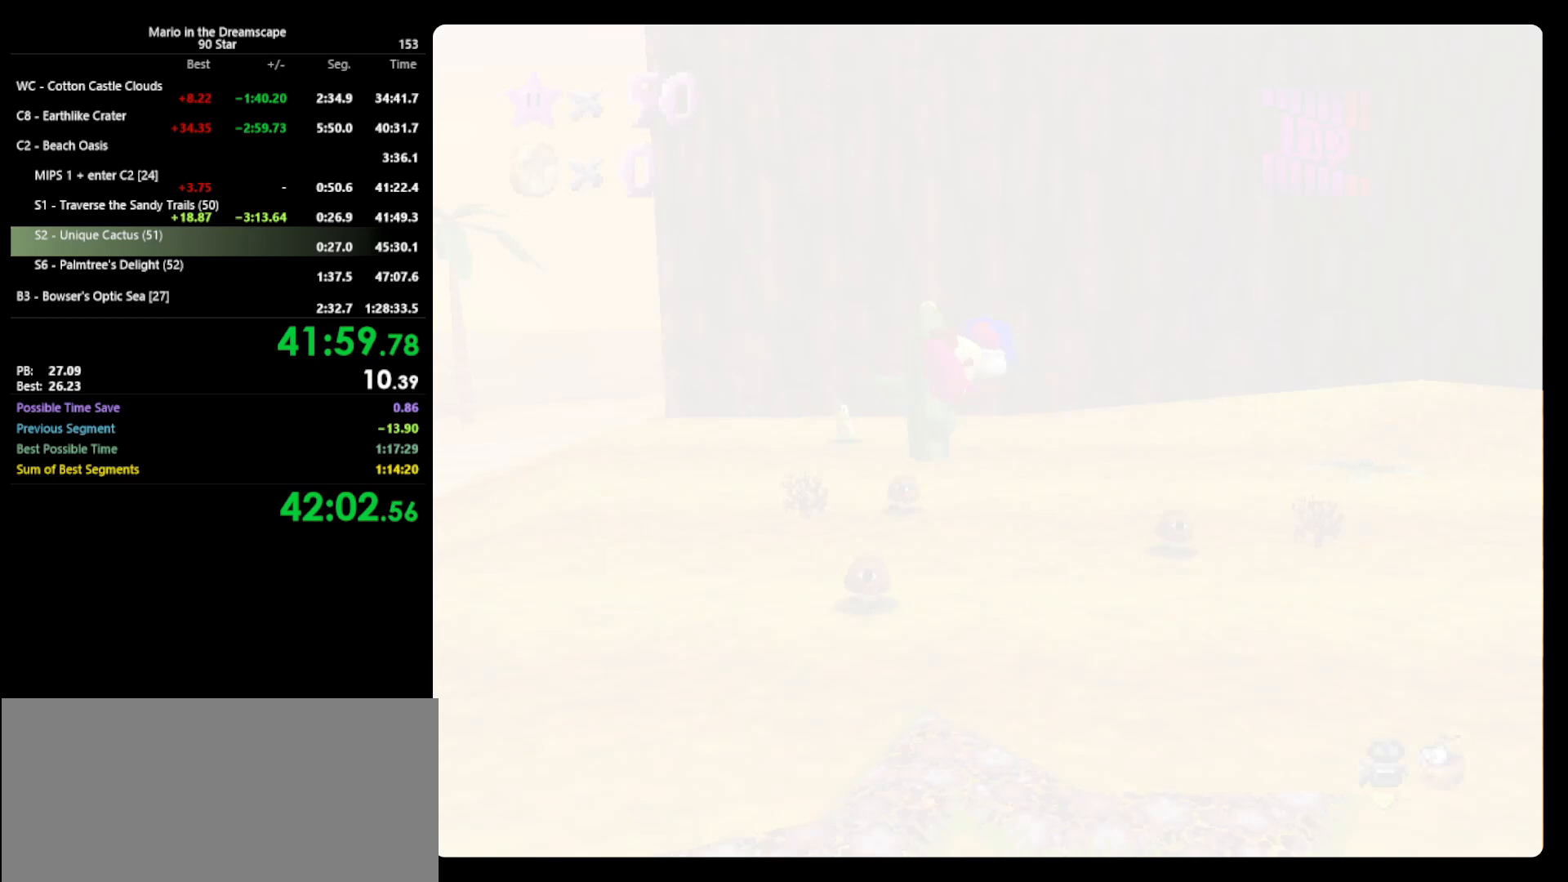
{"buttons": [], "left_stick": "up", "events": [[467, "left_stick", "up"]]}
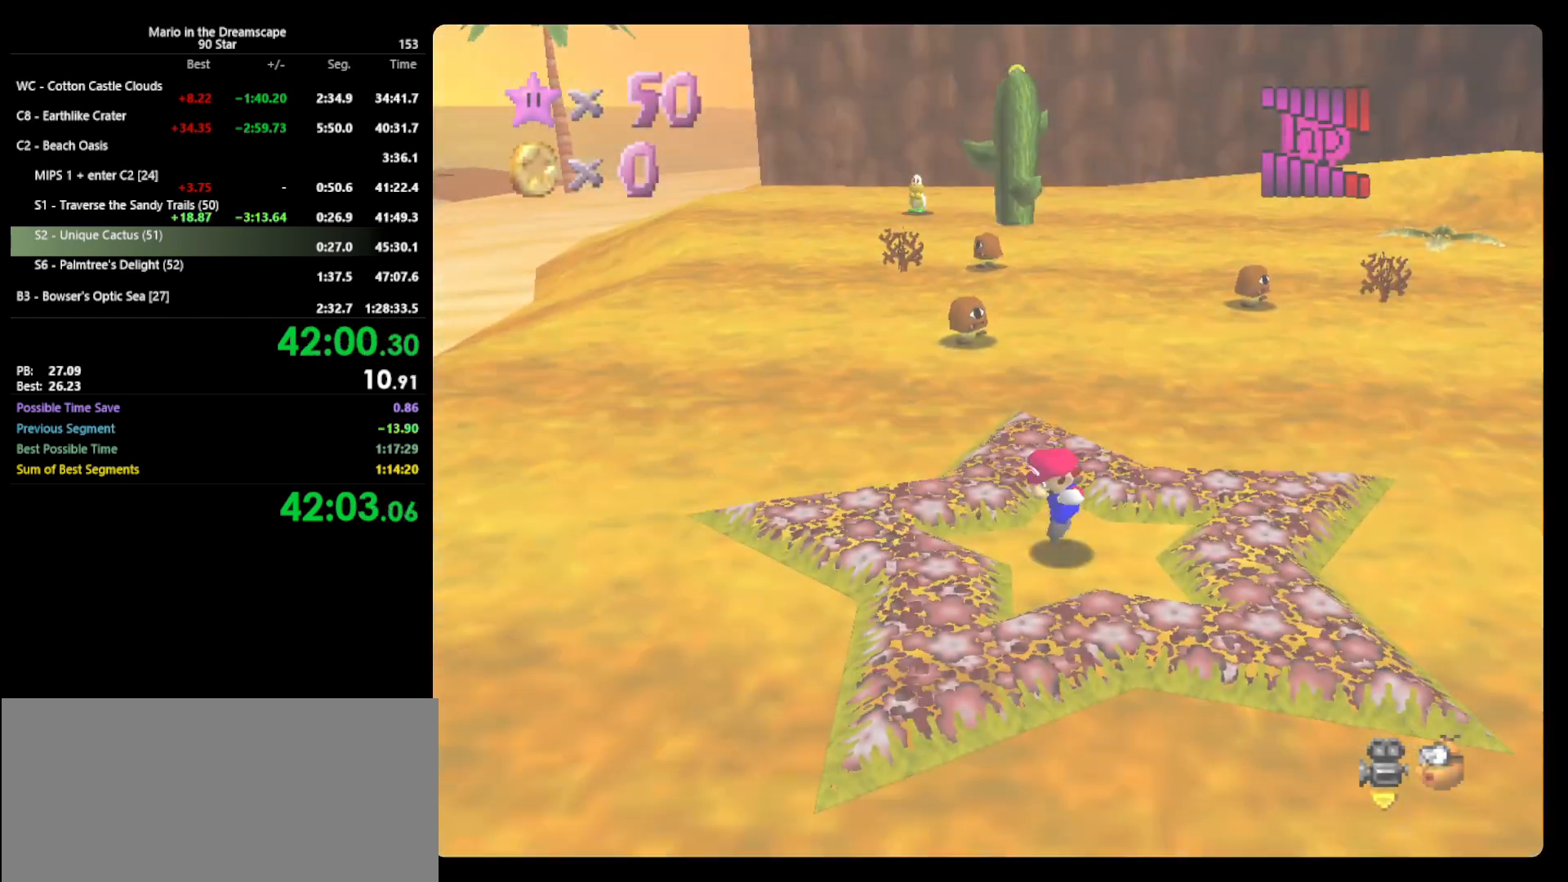
{"buttons": [], "left_stick": "up-left", "events": [[300, "left_stick", "up-left"]]}
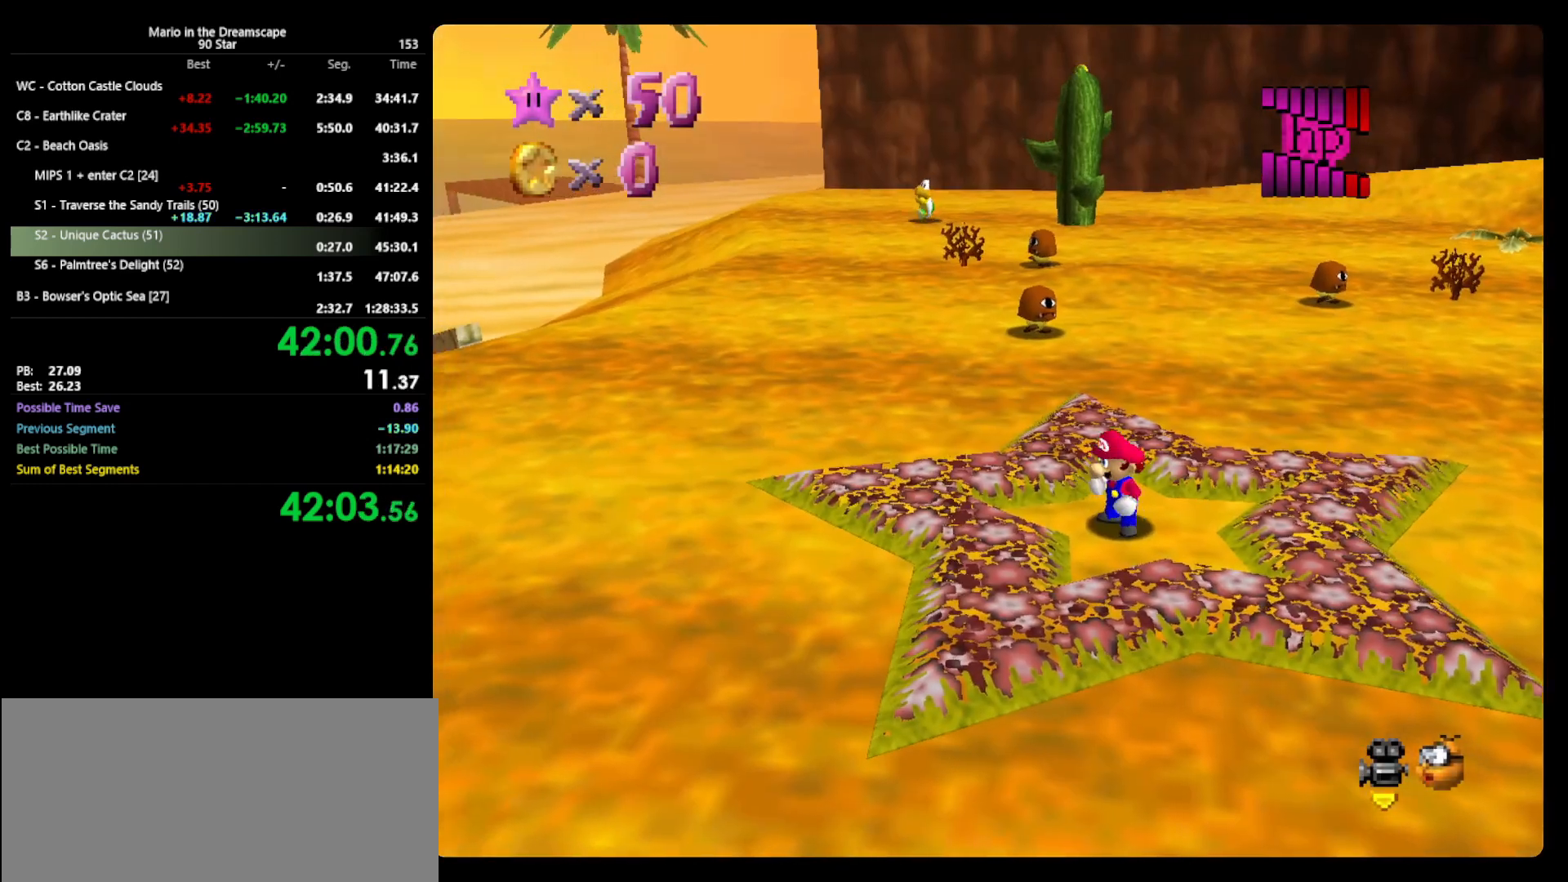
{"buttons": ["A", "Z"], "left_stick": "up-left", "events": [[267, "Z", "down"], [300, "A", "down"]]}
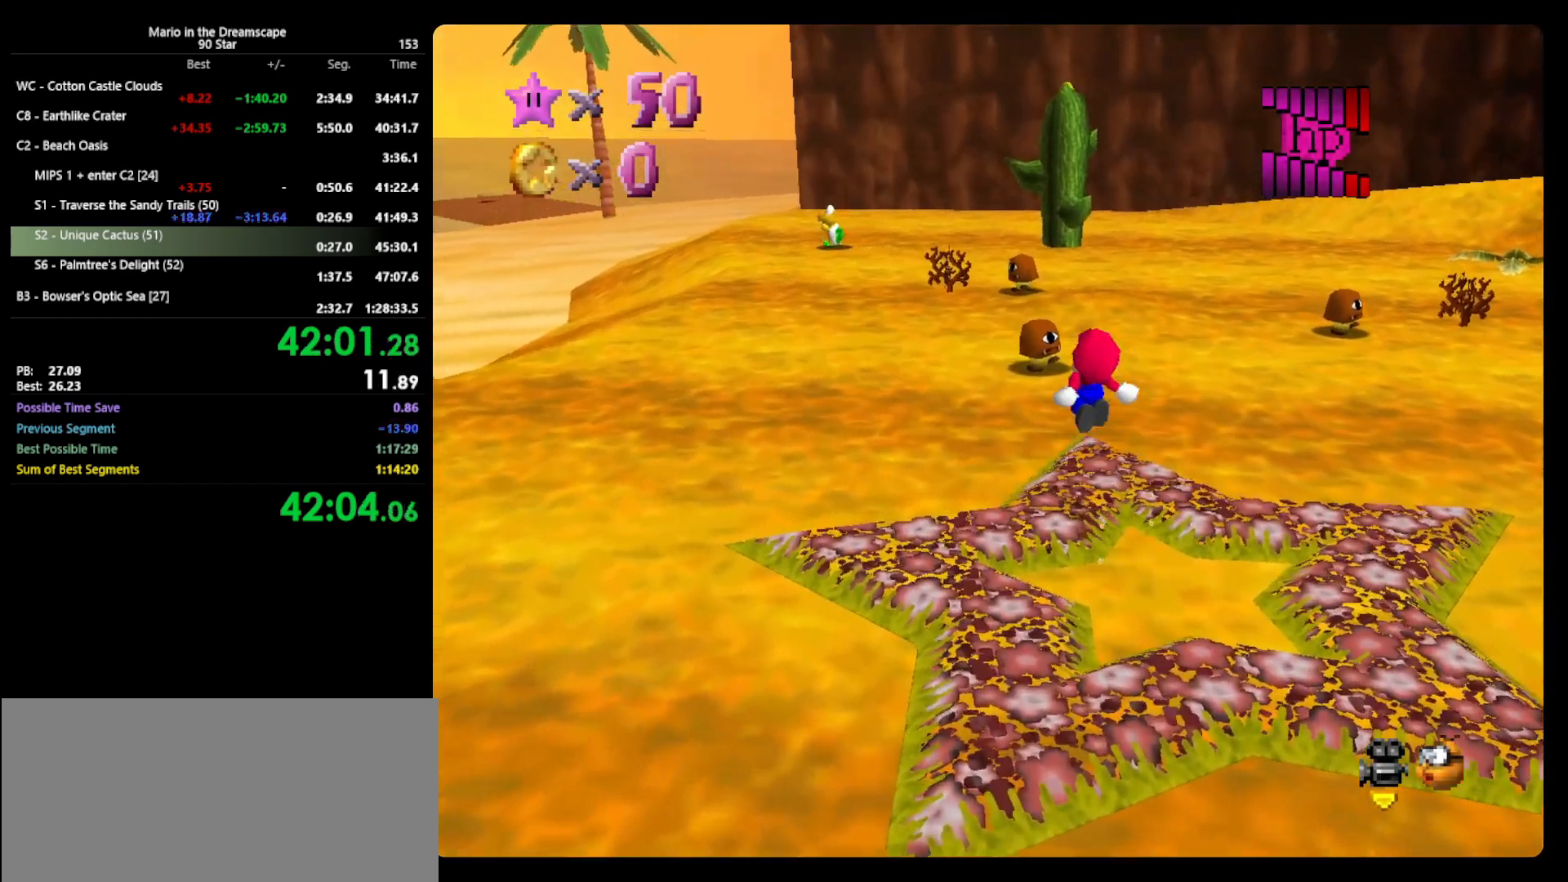
{"buttons": [], "left_stick": "up-left", "events": [[33, "Z", "up"], [200, "A", "up"]]}
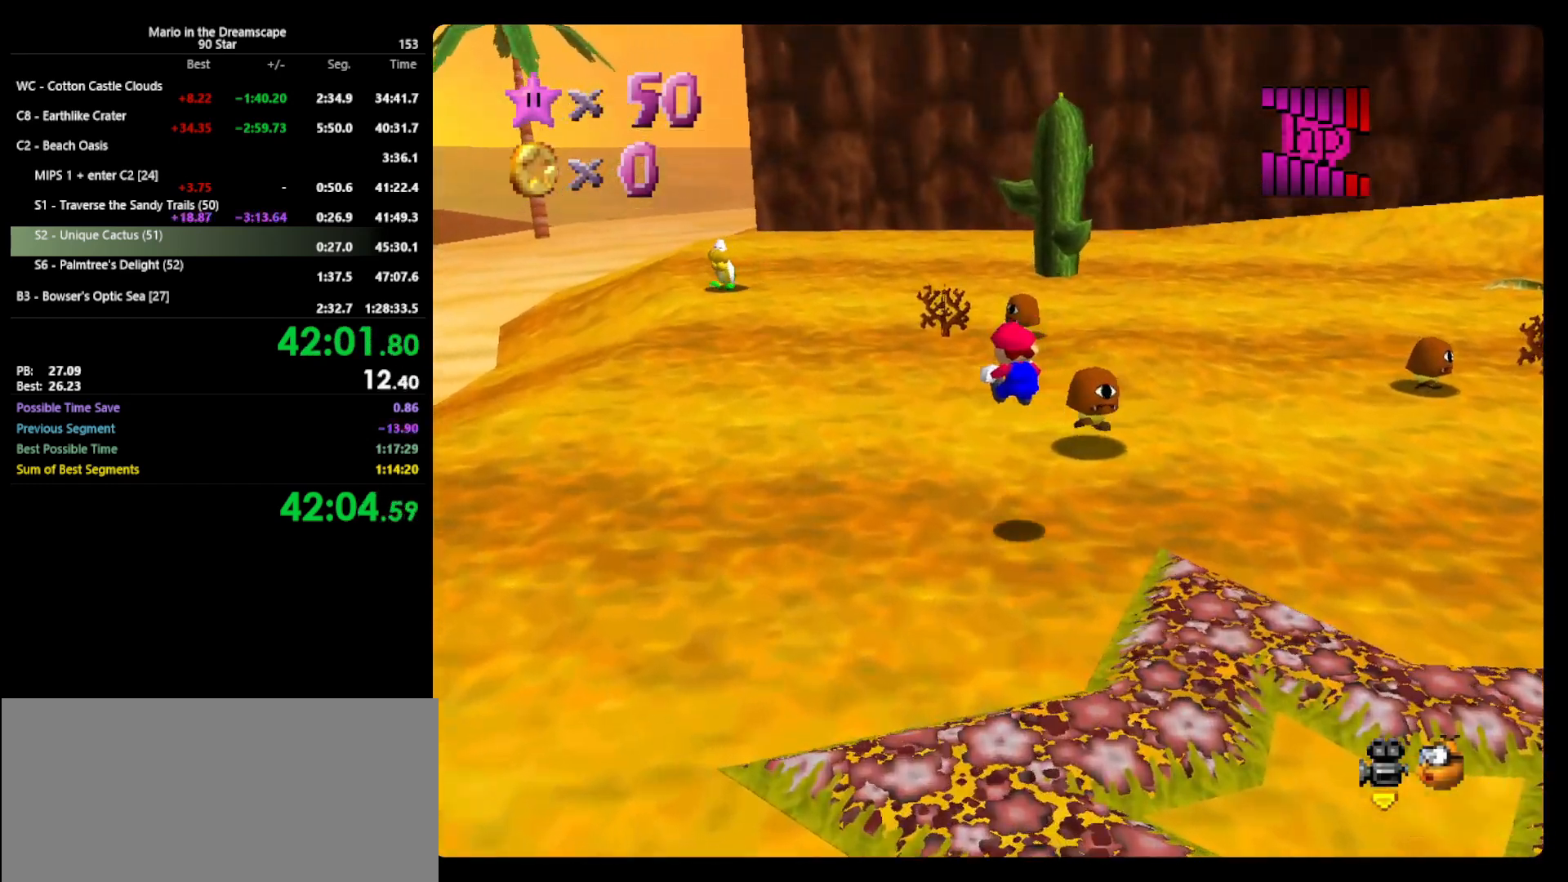
{"buttons": [], "left_stick": "up-left", "events": []}
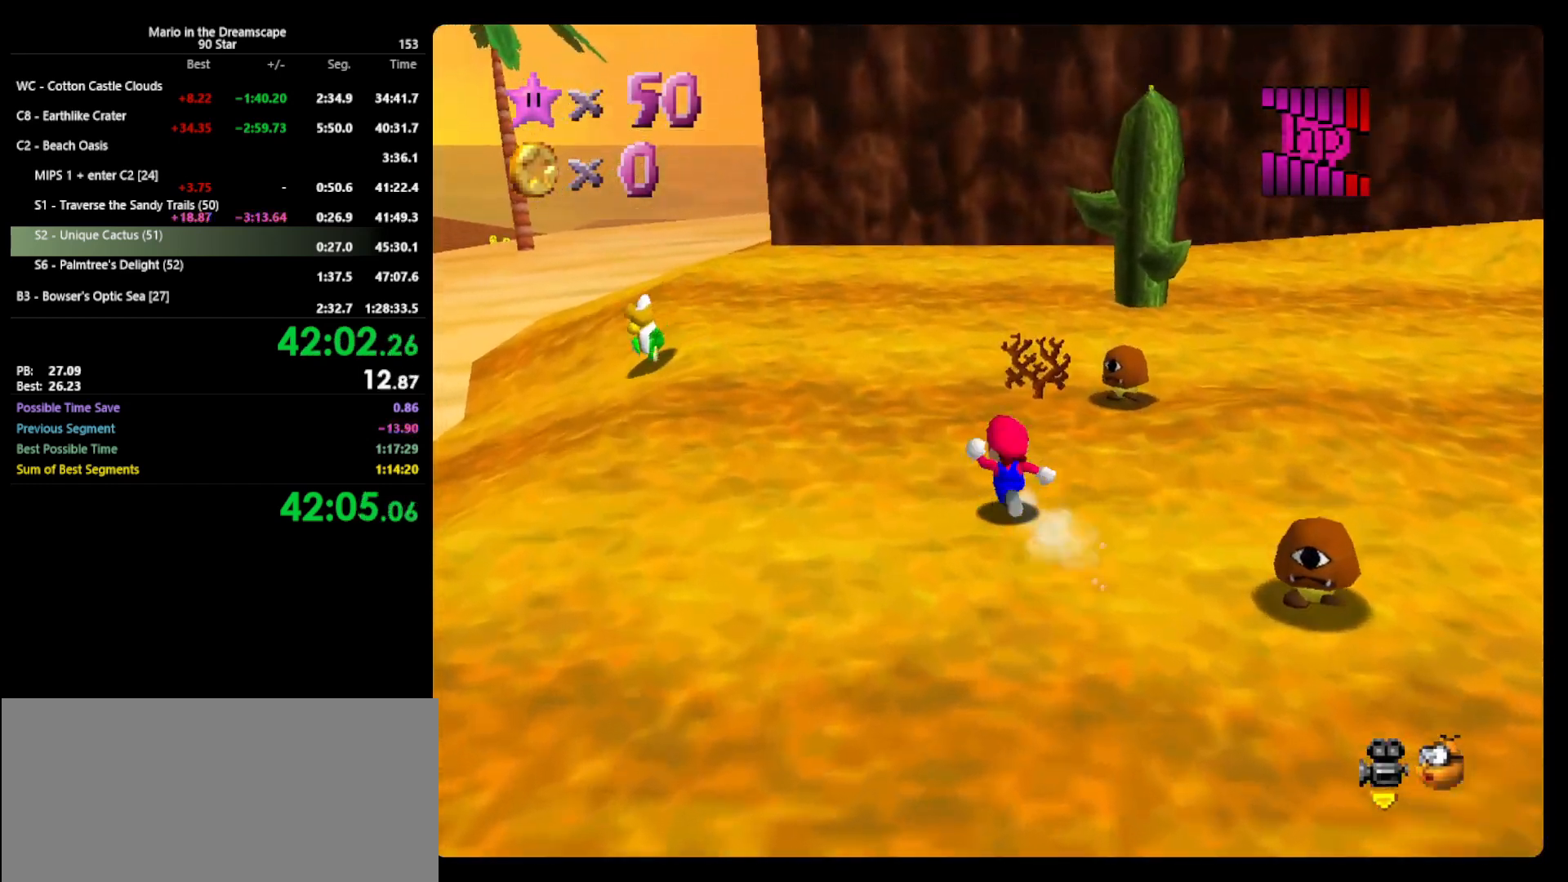
{"buttons": [], "left_stick": "up-left", "events": [[67, "A", "down"], [100, "B", "down"], [300, "A", "up"], [300, "B", "up"]]}
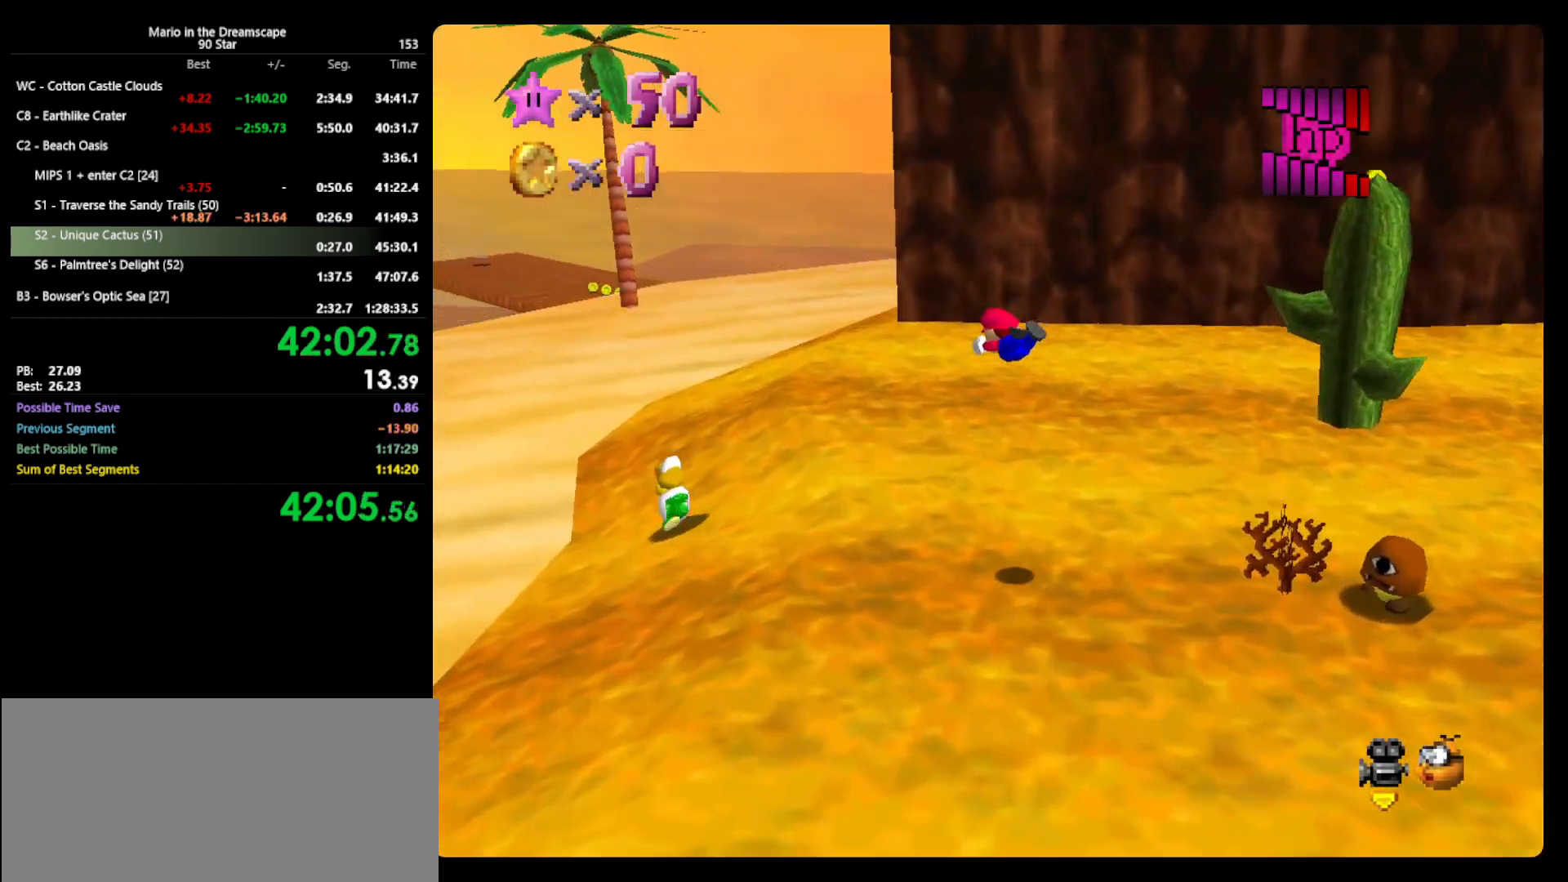
{"buttons": ["A", "B"], "left_stick": "up-left", "events": [[467, "A", "down"], [500, "B", "down"]]}